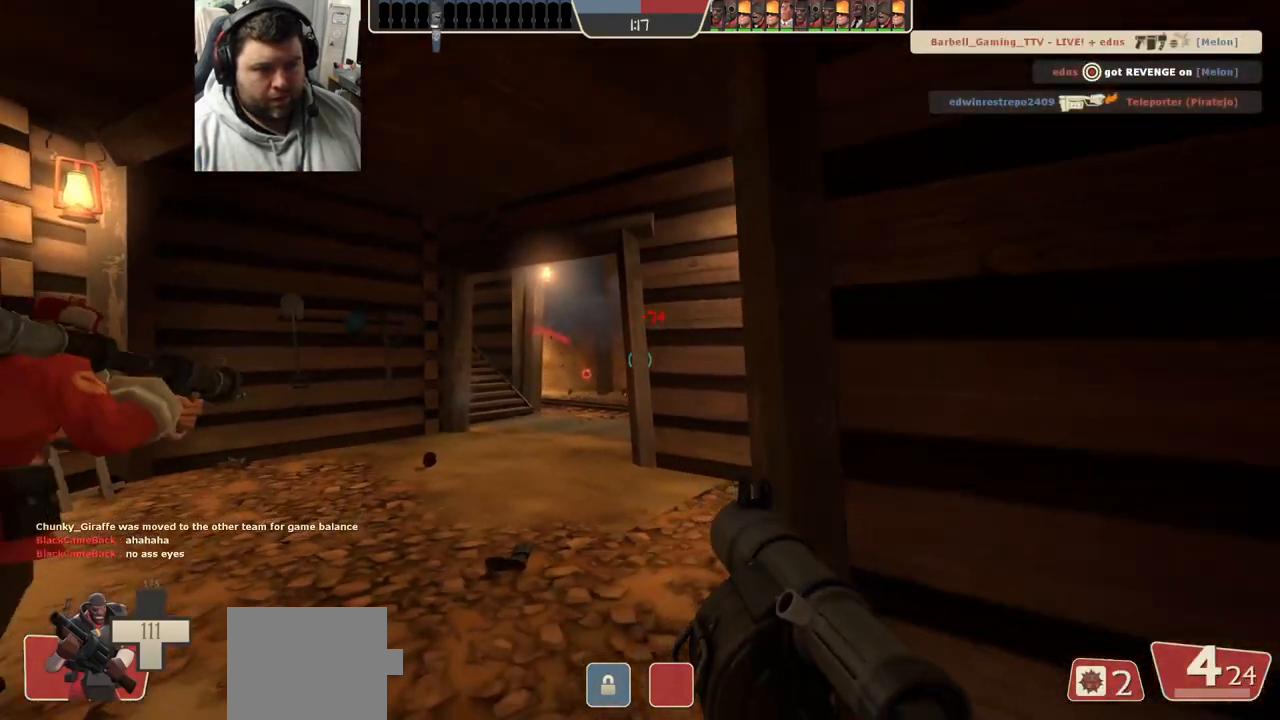
Gameplay with a controller (PlayStation layout); each line is a JSON object with the inputs held at the frame after it (dt_ms = milliseconds from this image to that frame). "events" lists button and stick changes between this image and that frame as [ms after this image, input, new state], when the widget could be followed in between.
{"dt_ms": 500, "buttons": [], "left_stick": "up-left", "right_stick": "center", "events": [[17, "left_stick", "down-left"], [167, "left_stick", "up-left"], [183, "right_stick", "right"], [300, "right_stick", "center"]]}
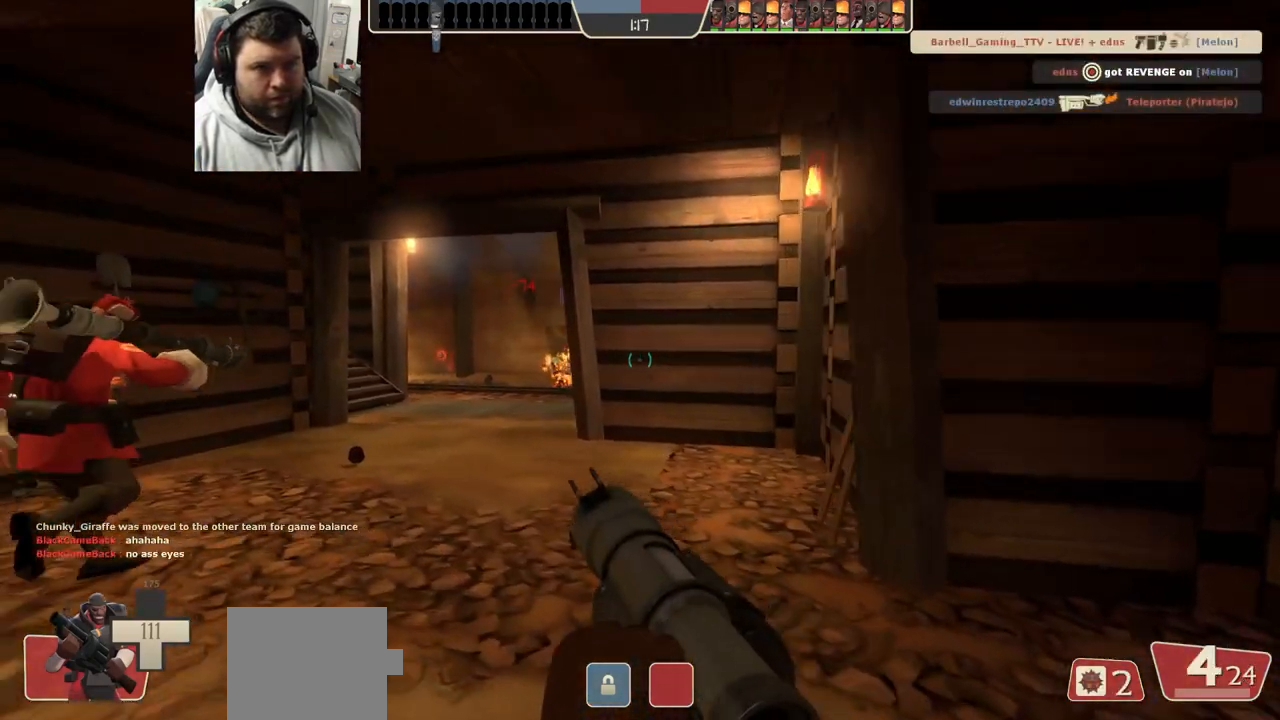
{"dt_ms": 500, "buttons": ["L2"], "left_stick": "up-left", "right_stick": "center", "events": [[117, "right_stick", "right"], [233, "right_stick", "center"], [383, "SQUARE", "down"], [450, "L2", "down"], [467, "SQUARE", "up"]]}
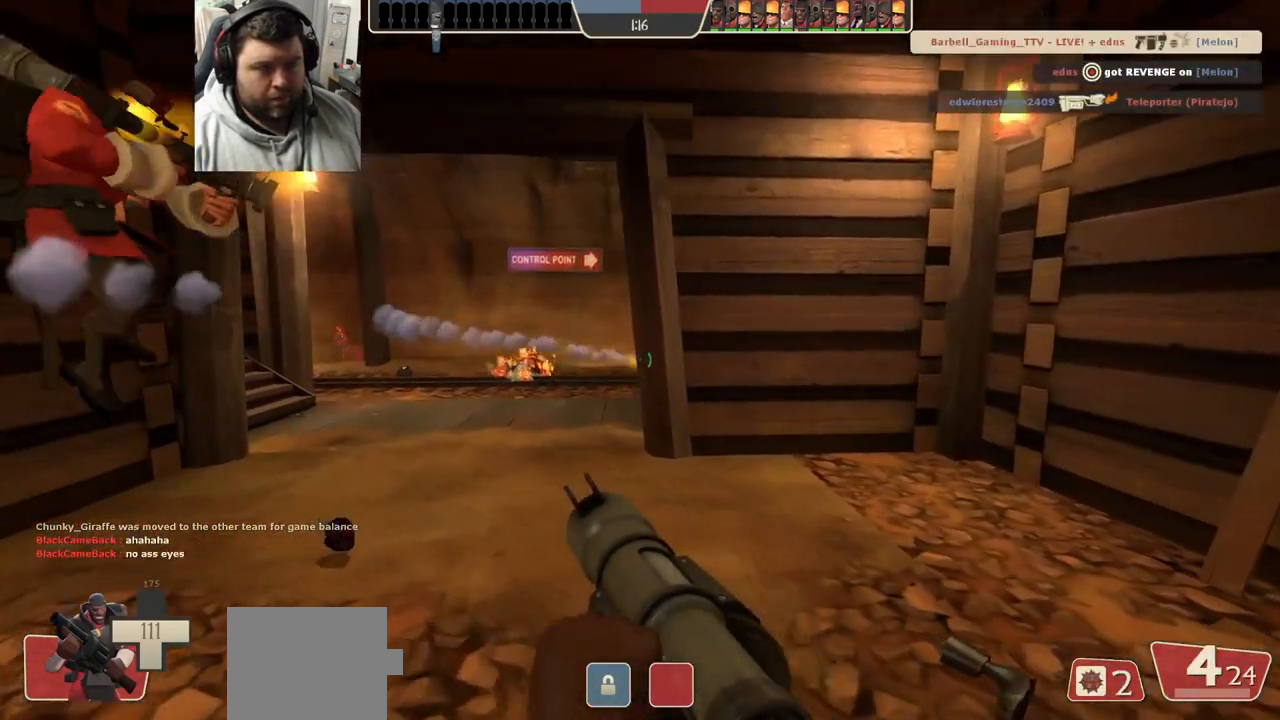
{"dt_ms": 500, "buttons": [], "left_stick": "up-left", "right_stick": "right", "events": [[100, "L2", "up"], [183, "right_stick", "right"], [317, "right_stick", "center"], [500, "right_stick", "right"]]}
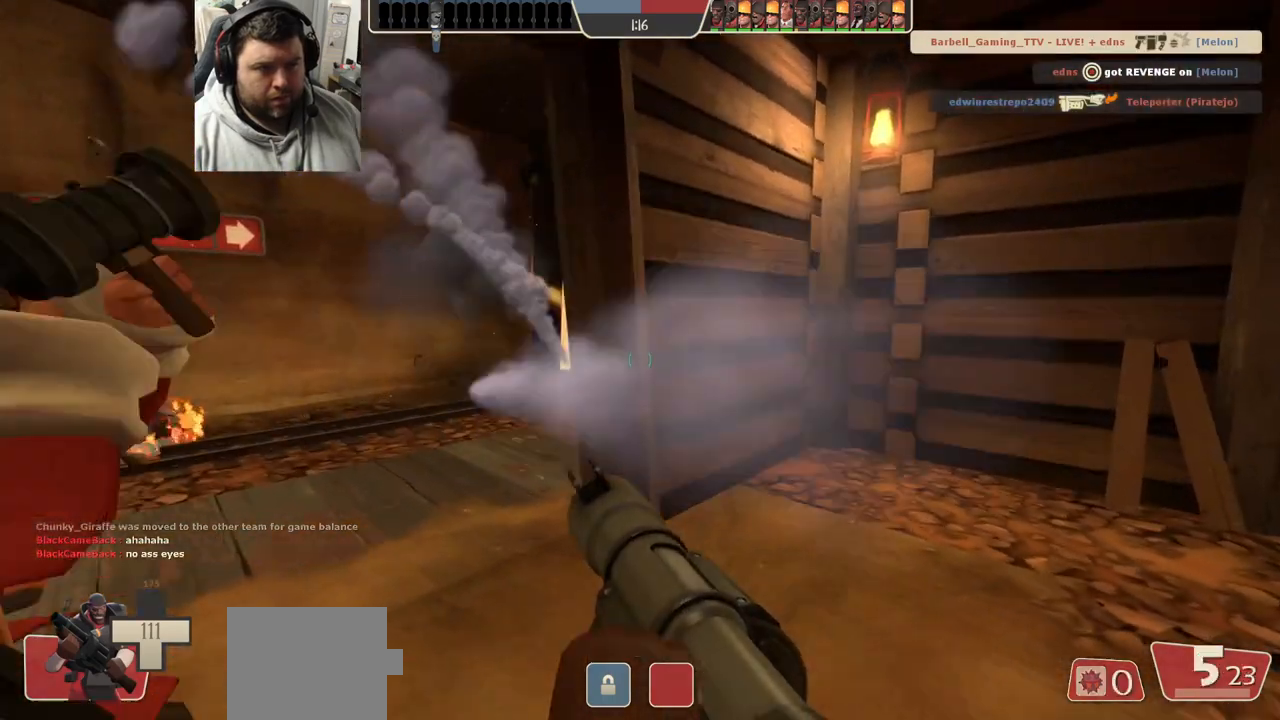
{"dt_ms": 500, "buttons": [], "left_stick": "up-left", "right_stick": "center", "events": [[150, "right_stick", "center"], [267, "R2", "down"], [433, "R2", "up"]]}
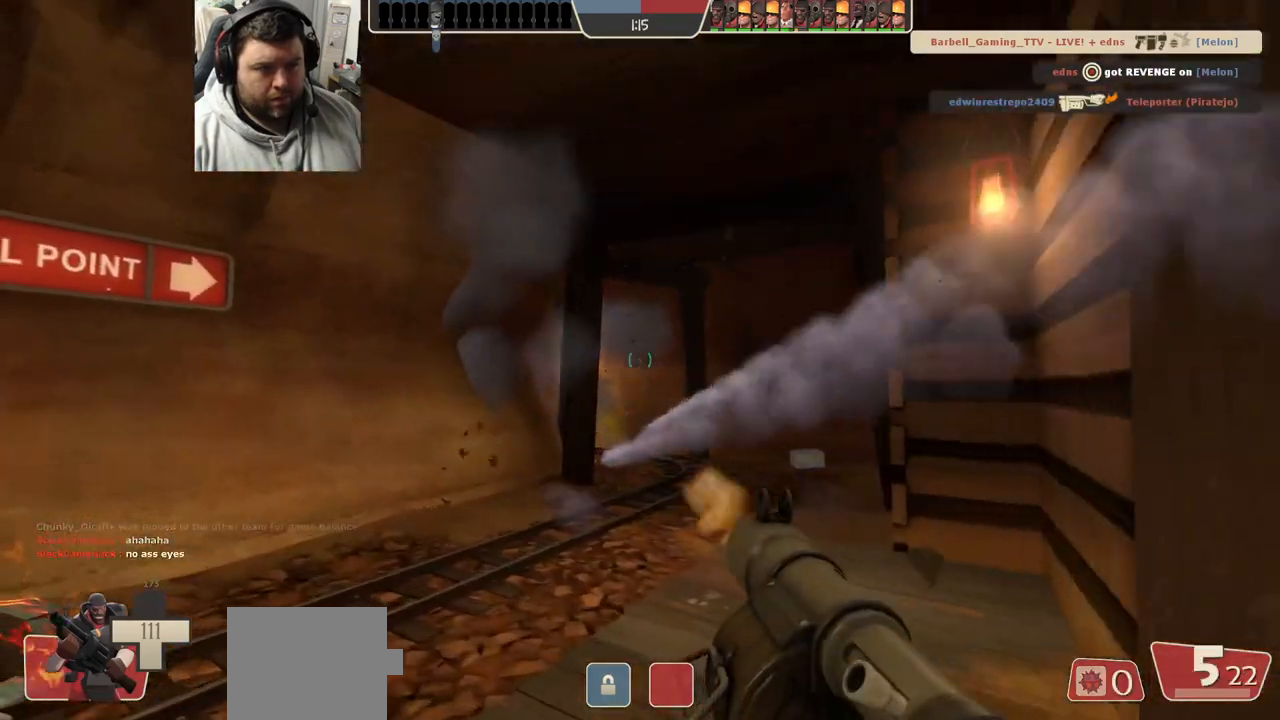
{"dt_ms": 500, "buttons": [], "left_stick": "down-left", "right_stick": "center"}
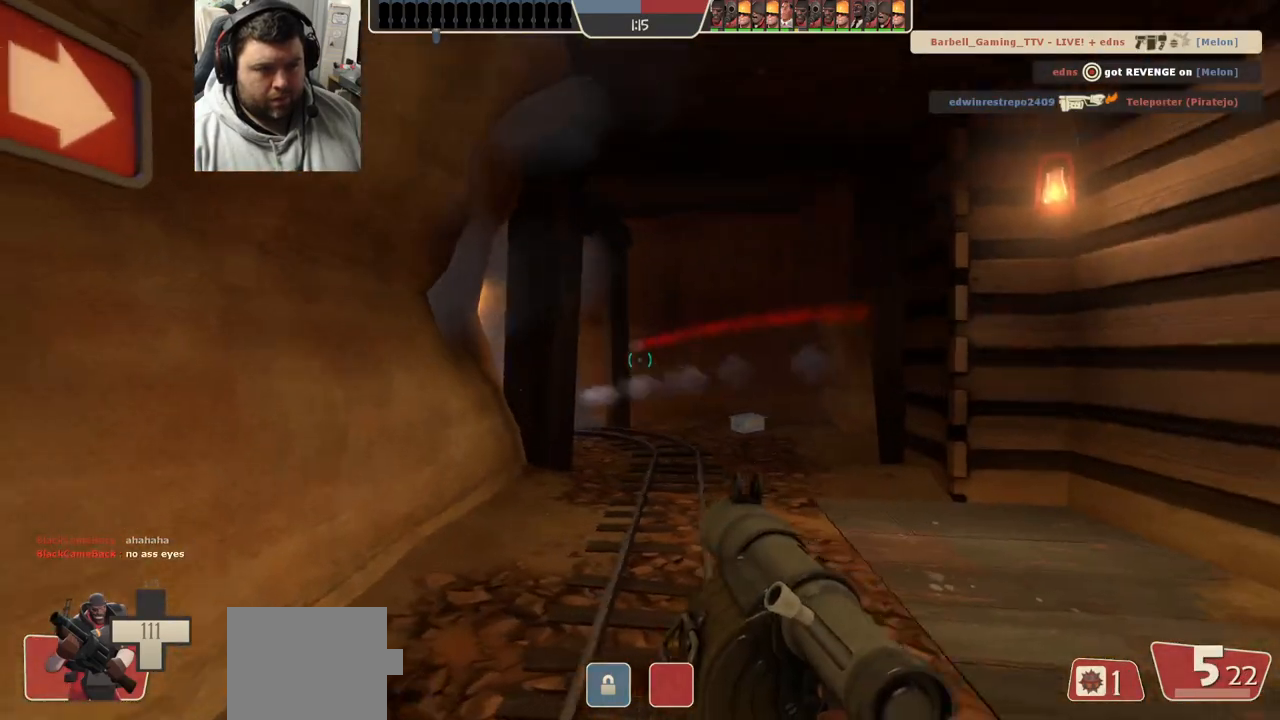
{"dt_ms": 500, "buttons": [], "left_stick": "down-right", "right_stick": "right", "events": [[33, "R1", "down"], [33, "R2", "down"], [133, "R1", "up"], [133, "R2", "up"], [133, "left_stick", "down"], [367, "left_stick", "down-right"], [400, "right_stick", "right"]]}
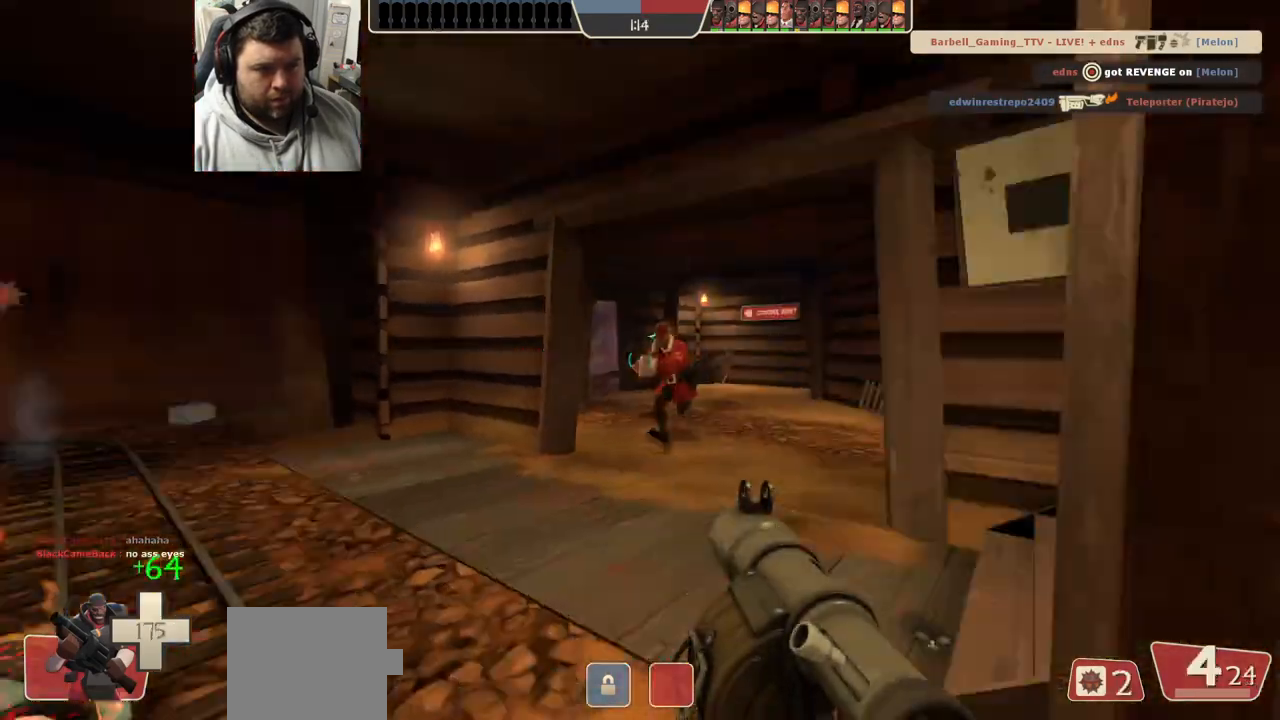
{"dt_ms": 500, "buttons": [], "left_stick": "down-left", "right_stick": "center", "events": [[33, "left_stick", "down-left"], [217, "right_stick", "center"], [300, "SQUARE", "down"], [400, "SQUARE", "up"]]}
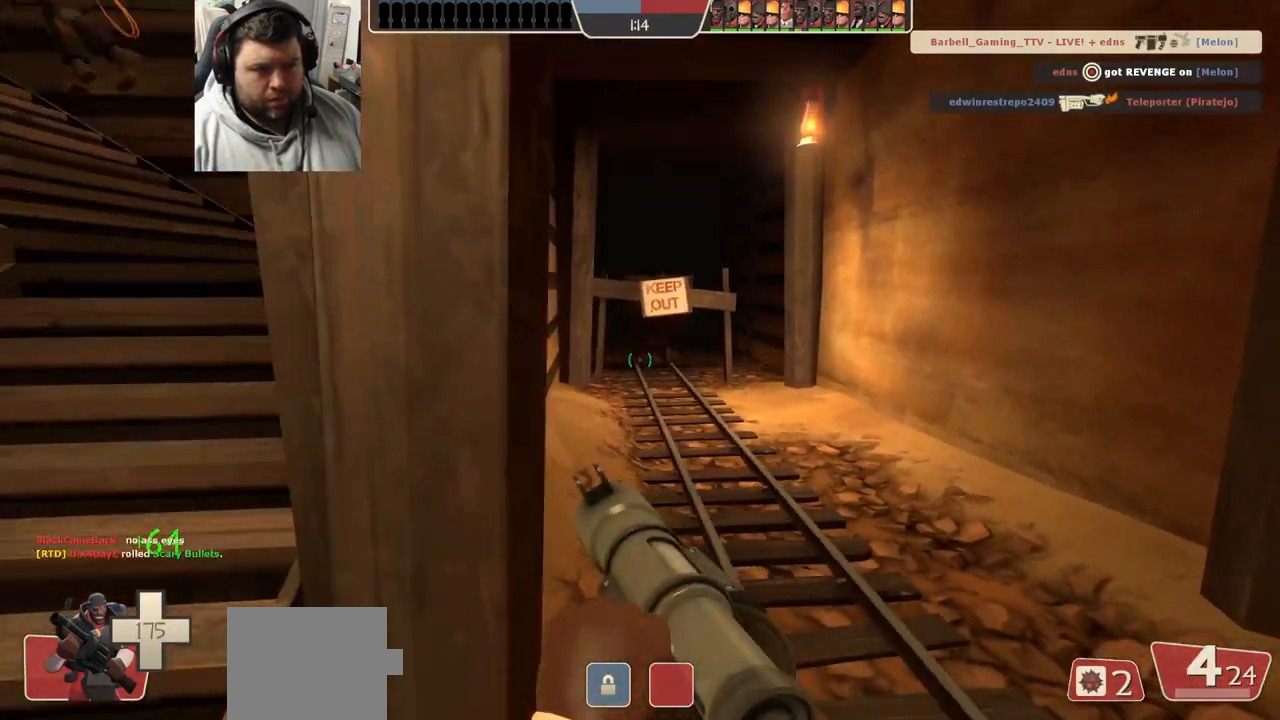
{"dt_ms": 500, "buttons": [], "left_stick": "right", "right_stick": "left", "events": [[50, "left_stick", "up-left"], [50, "right_stick", "left"], [150, "left_stick", "up"], [183, "right_stick", "center"], [350, "left_stick", "up-right"], [383, "right_stick", "left"], [500, "left_stick", "right"]]}
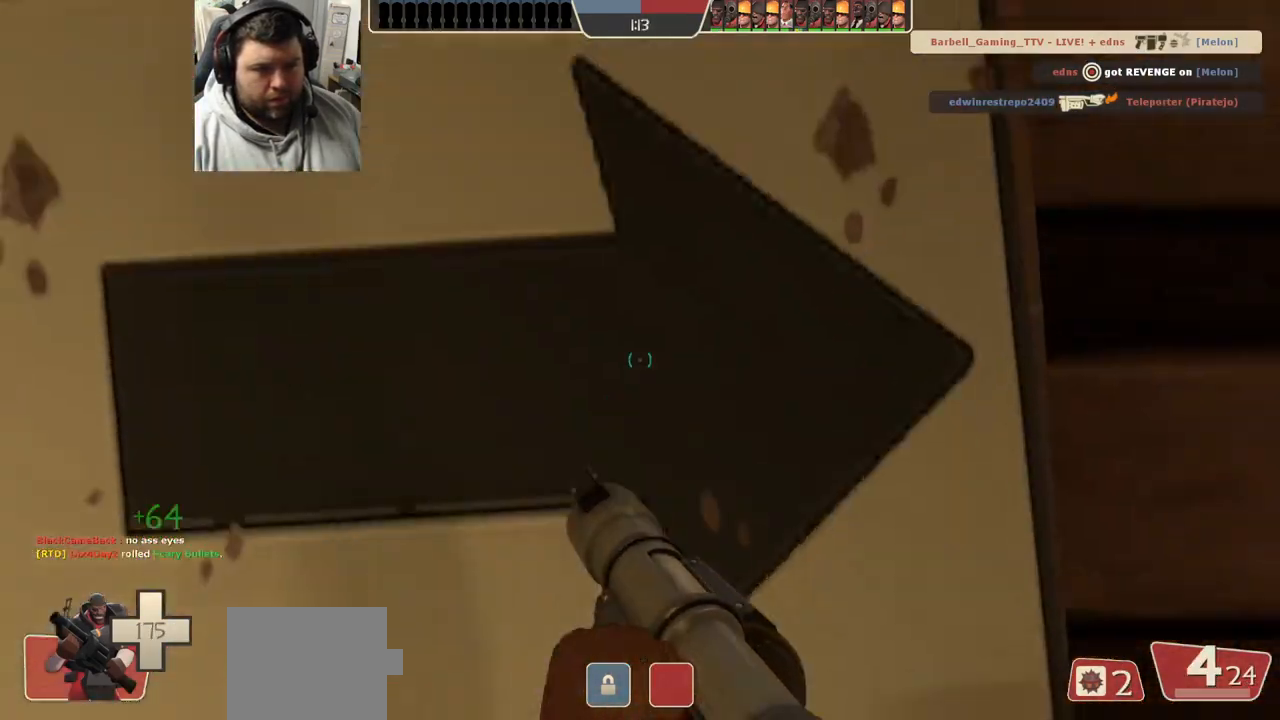
{"dt_ms": 500, "buttons": [], "left_stick": "up-right", "right_stick": "left", "events": [[33, "right_stick", "center"], [150, "right_stick", "left"], [283, "right_stick", "center"], [300, "left_stick", "up-right"], [433, "right_stick", "left"]]}
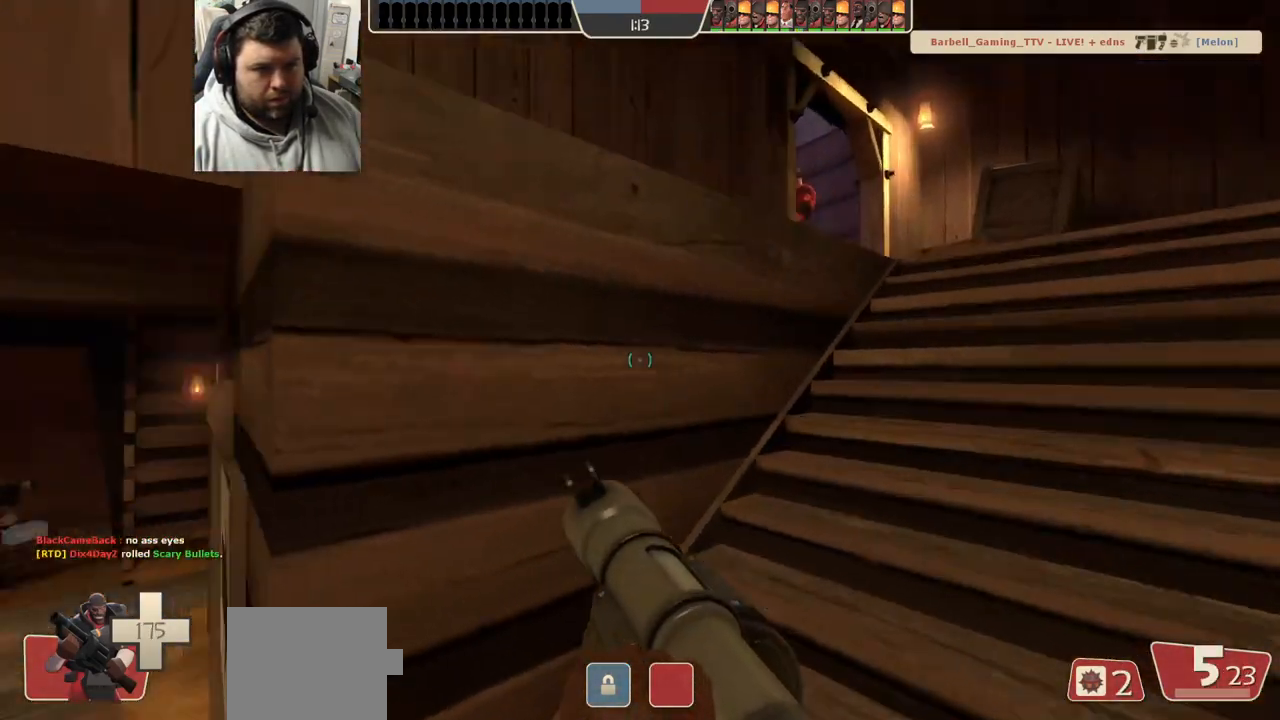
{"dt_ms": 500, "buttons": ["SELECT"], "left_stick": "center", "right_stick": "center", "events": [[50, "right_stick", "center"], [183, "right_stick", "left"], [233, "left_stick", "center"], [267, "right_stick", "center"], [417, "SELECT", "down"]]}
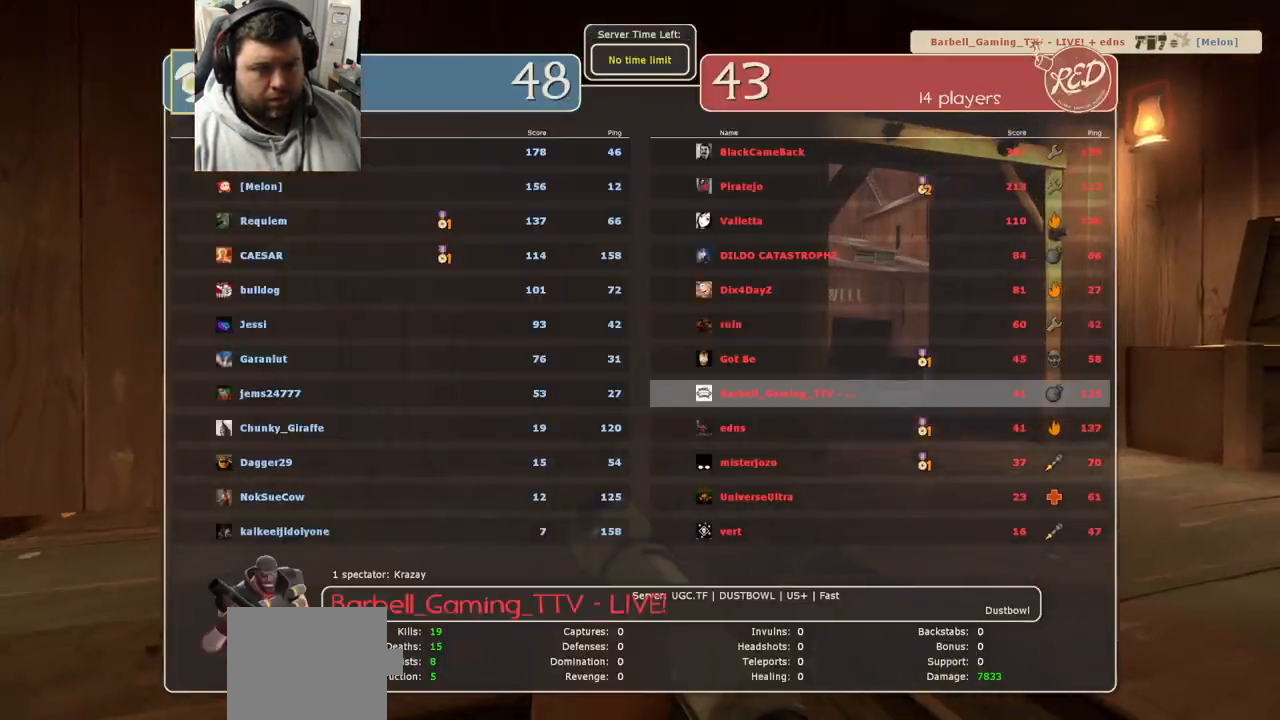
{"dt_ms": 500, "buttons": [], "left_stick": "center", "right_stick": "center", "events": [[67, "SELECT", "up"]]}
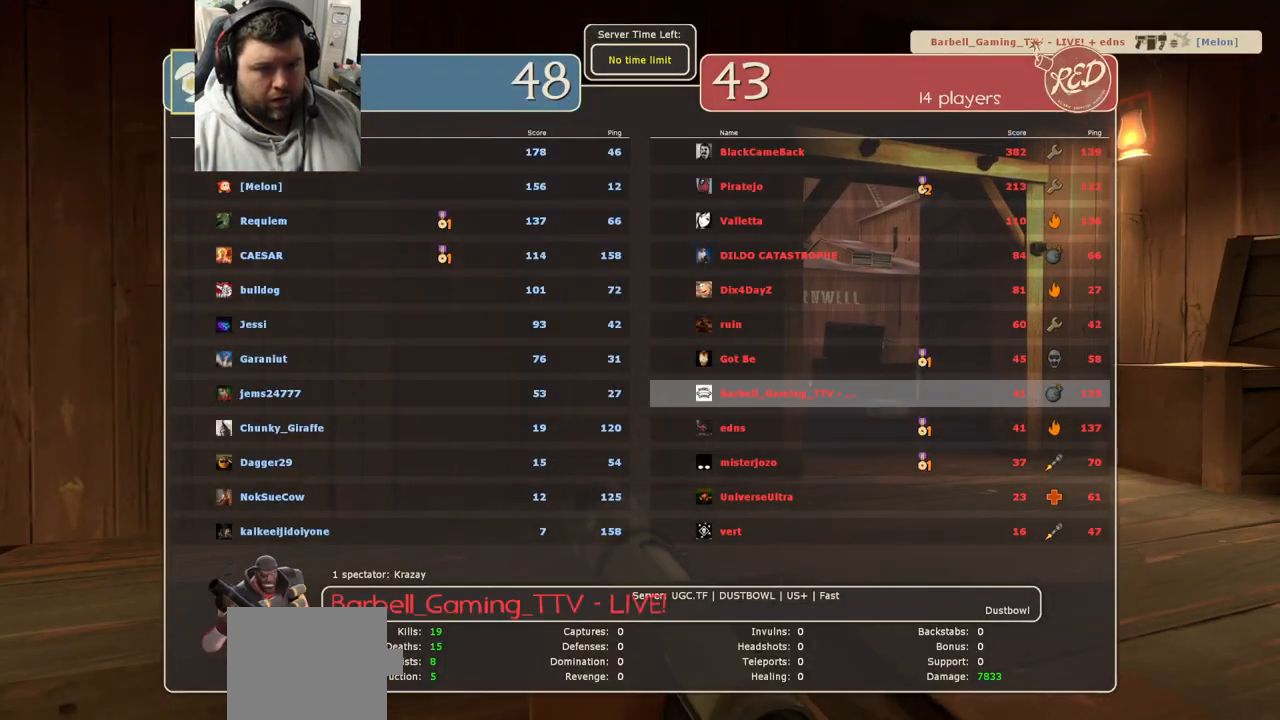
{"dt_ms": 500, "buttons": [], "left_stick": "center", "right_stick": "center", "events": [[233, "SELECT", "down"], [300, "SELECT", "up"]]}
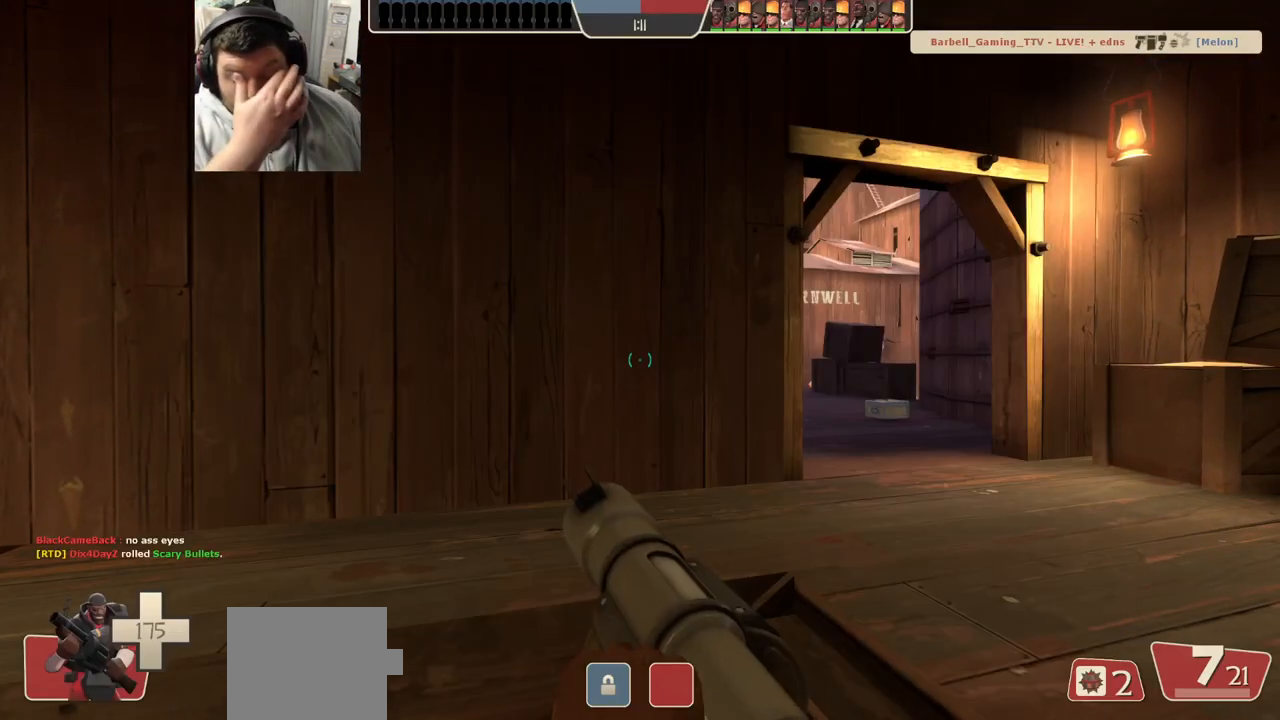
{"dt_ms": 500, "buttons": [], "left_stick": "up-right", "right_stick": "center", "events": [[33, "left_stick", "right"], [300, "left_stick", "up-right"]]}
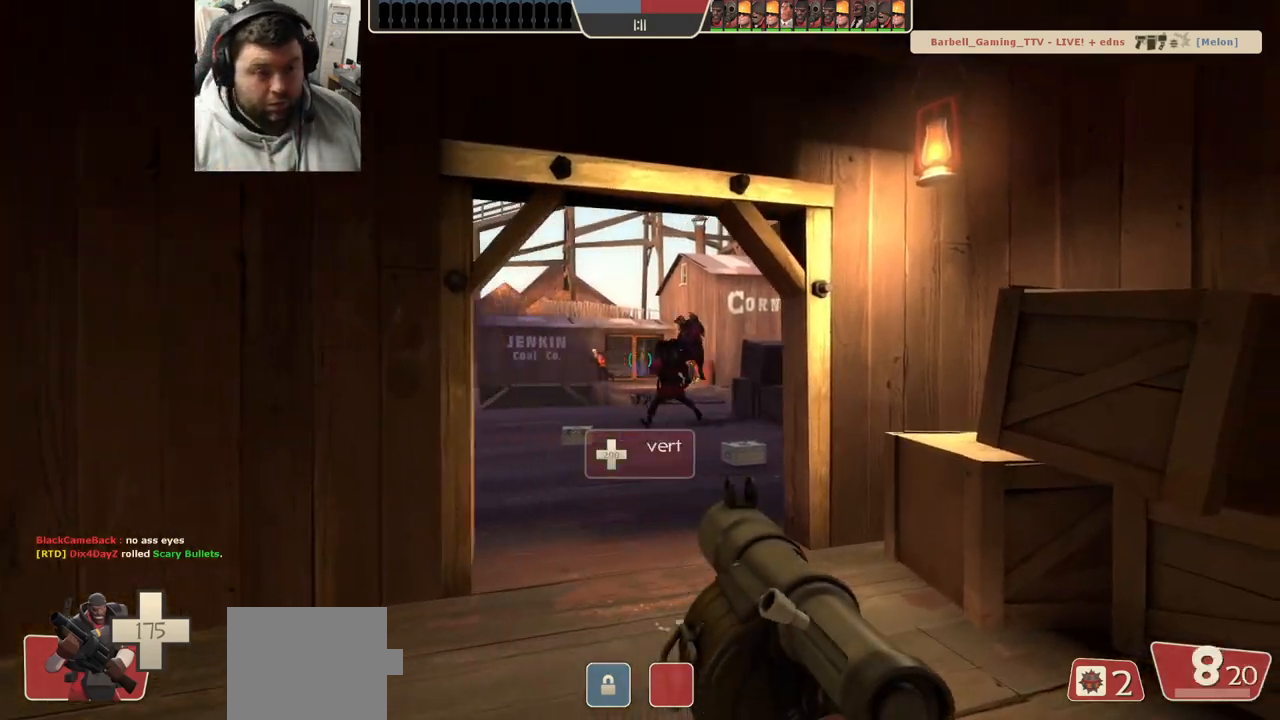
{"dt_ms": 500, "buttons": ["SQUARE"], "left_stick": "up-left", "right_stick": "center", "events": [[150, "left_stick", "up"], [283, "left_stick", "center"], [450, "SQUARE", "down"], [483, "left_stick", "up-left"]]}
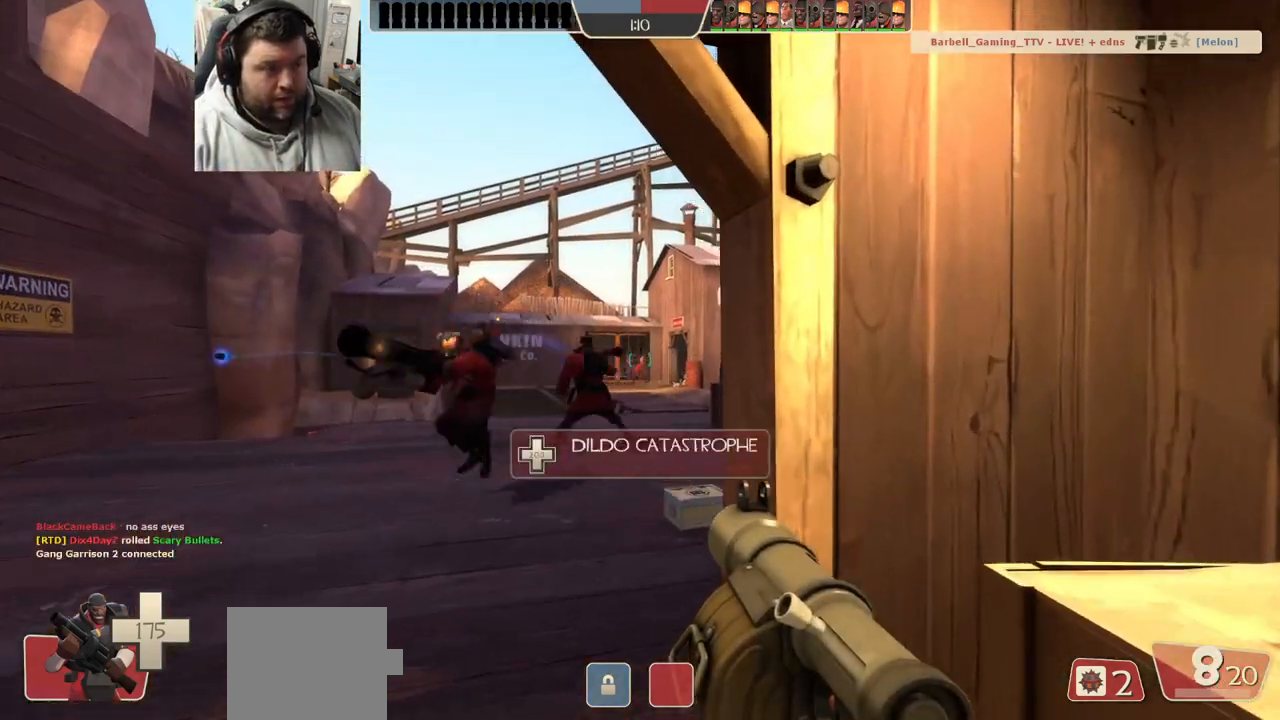
{"dt_ms": 500, "buttons": ["R2"], "left_stick": "up", "right_stick": "center", "events": [[33, "SQUARE", "up"], [133, "SQUARE", "down"], [183, "SQUARE", "up"], [350, "left_stick", "up"], [467, "R2", "down"]]}
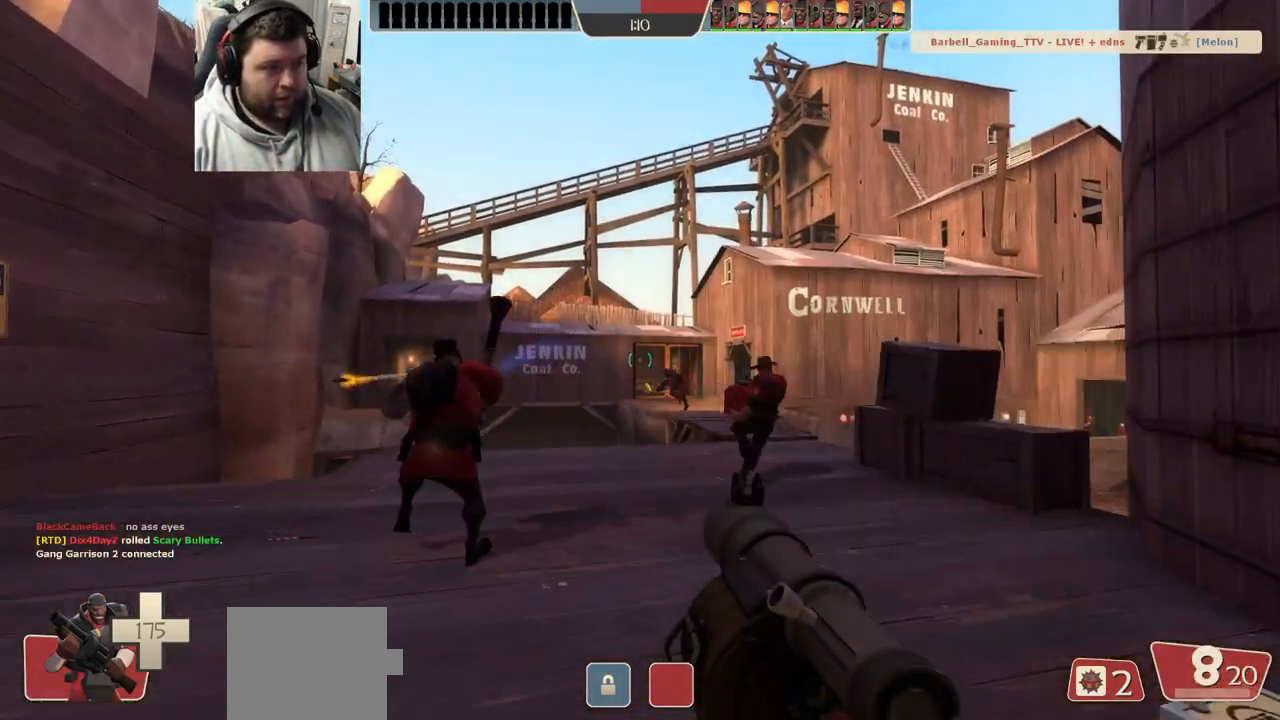
{"dt_ms": 500, "buttons": ["R2"], "left_stick": "up", "right_stick": "center", "events": [[83, "right_stick", "left"], [233, "right_stick", "center"]]}
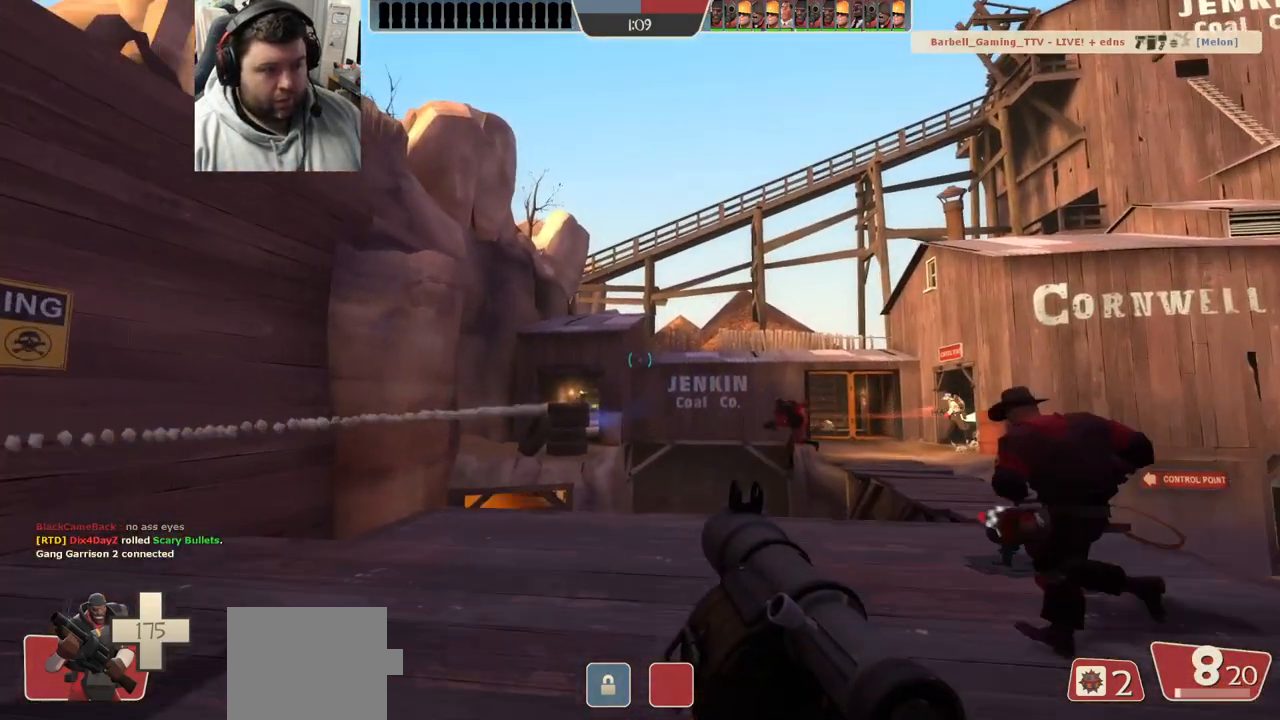
{"dt_ms": 500, "buttons": ["R2"], "left_stick": "left", "right_stick": "center", "events": [[117, "left_stick", "up-left"], [500, "left_stick", "left"]]}
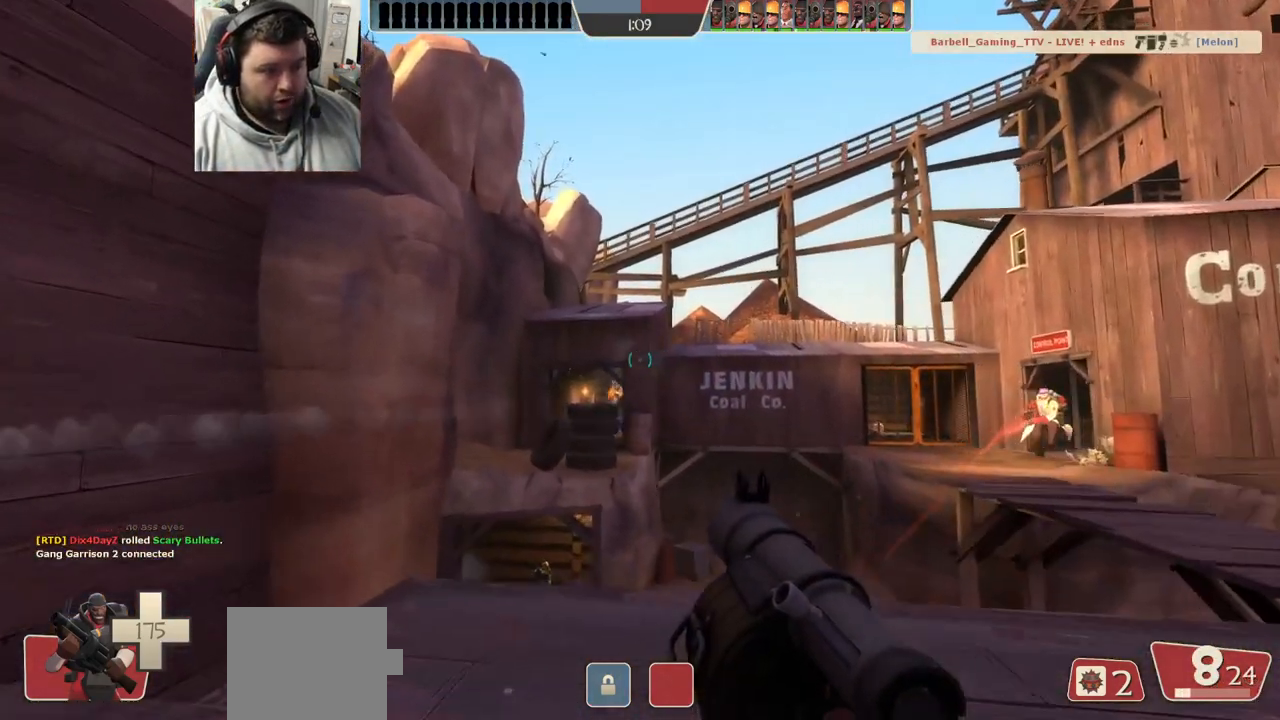
{"dt_ms": 500, "buttons": [], "left_stick": "right", "right_stick": "center", "events": [[283, "R2", "up"], [350, "left_stick", "up"], [483, "left_stick", "right"]]}
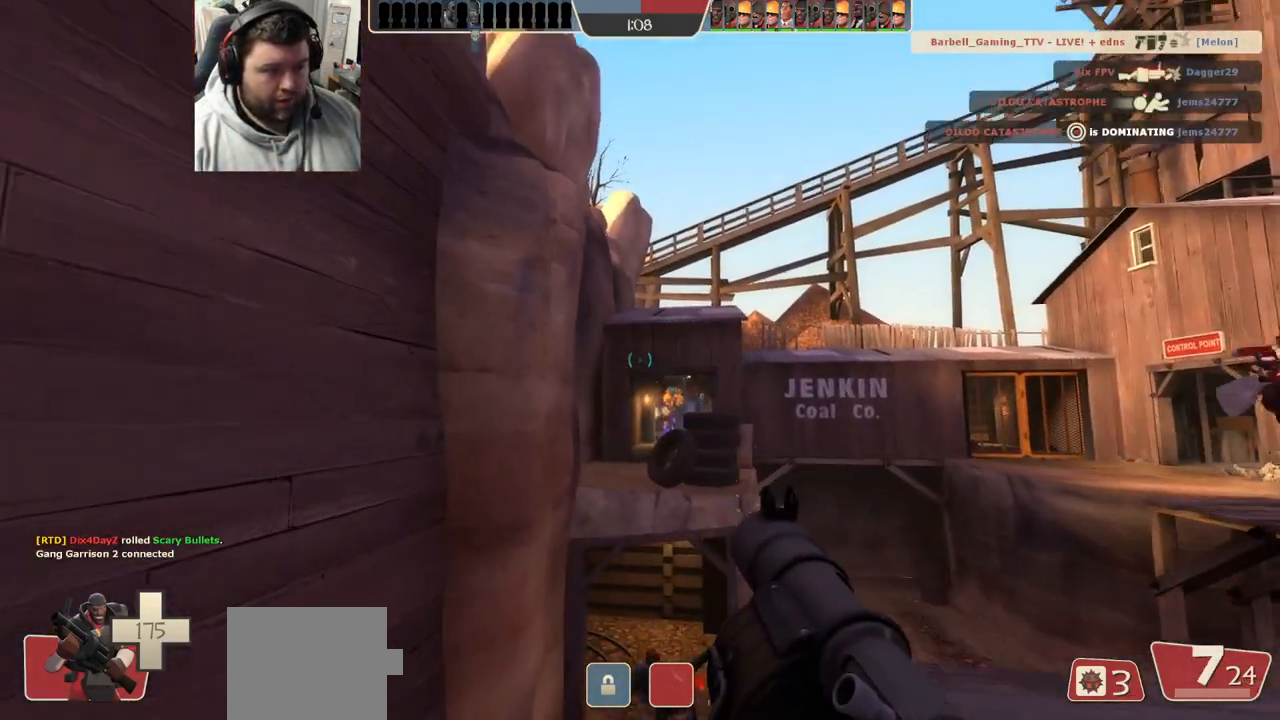
{"dt_ms": 500, "buttons": ["SQUARE"], "left_stick": "right", "right_stick": "center", "events": [[300, "SQUARE", "down"], [383, "SQUARE", "up"], [450, "SQUARE", "down"]]}
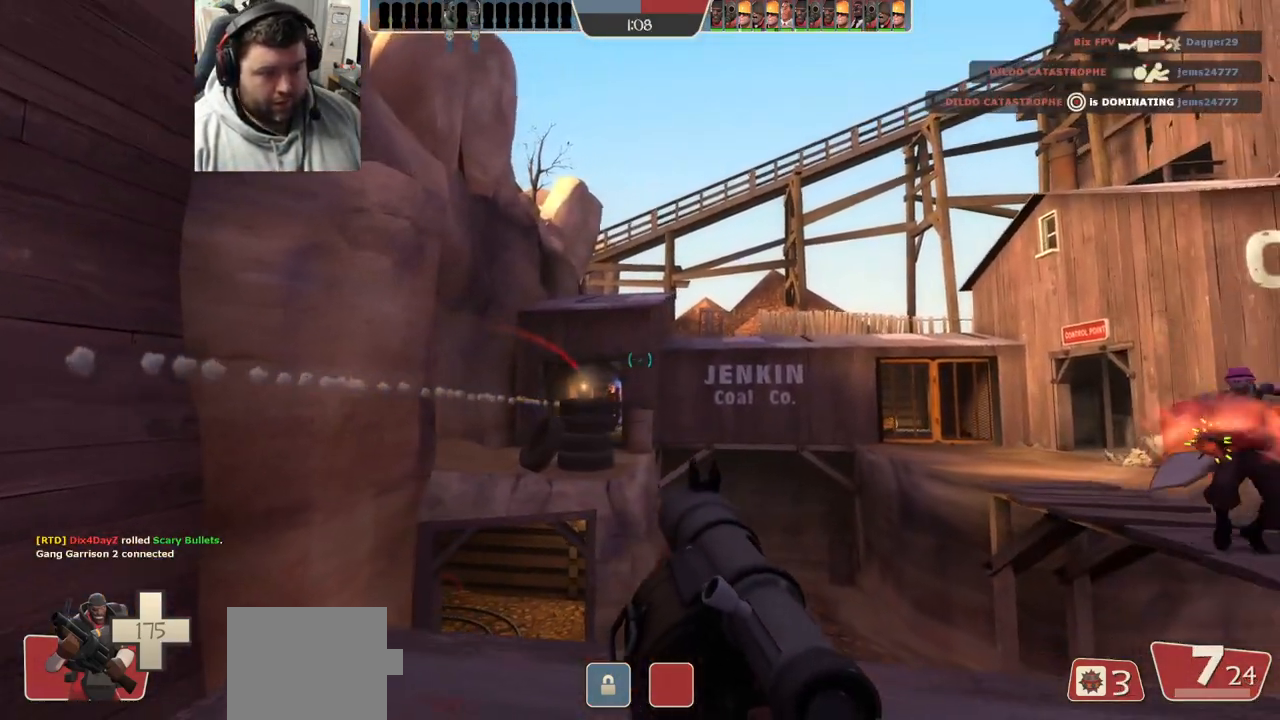
{"dt_ms": 500, "buttons": ["L2"], "left_stick": "up-left", "right_stick": "center", "events": [[67, "SQUARE", "up"], [250, "L2", "down"], [300, "left_stick", "up"], [350, "left_stick", "up-left"]]}
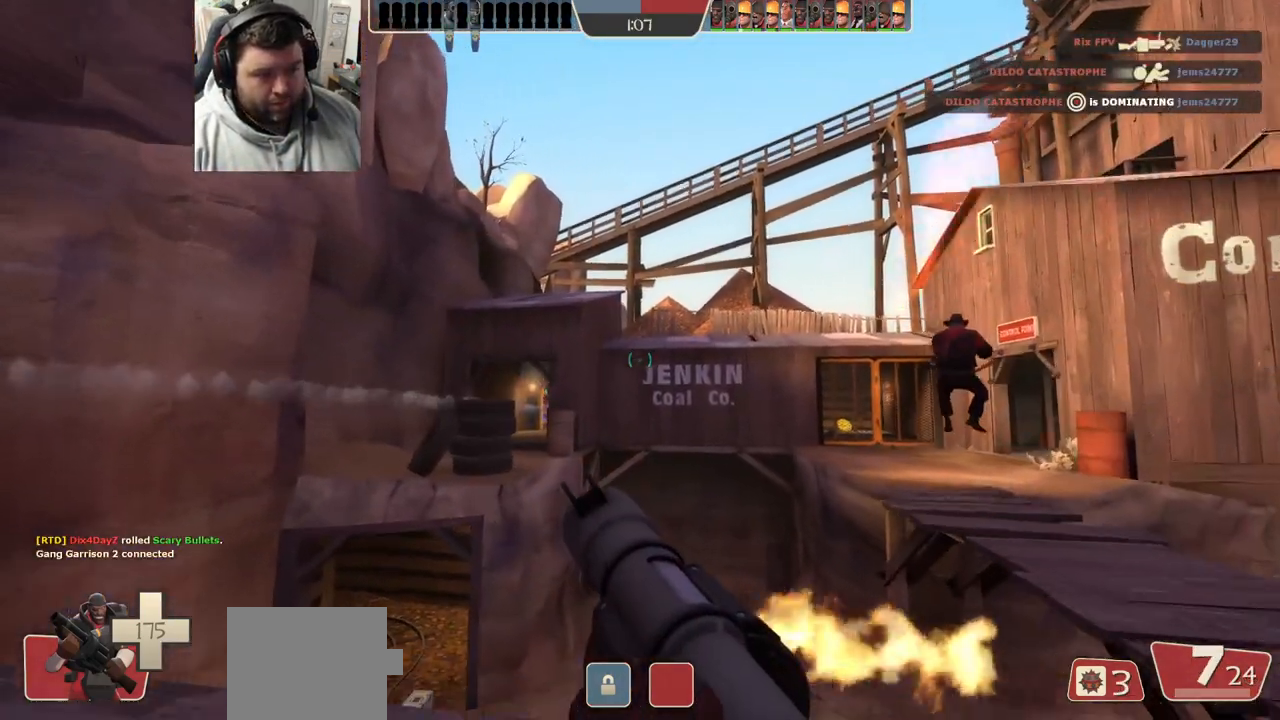
{"dt_ms": 500, "buttons": [], "left_stick": "down", "right_stick": "center", "events": [[50, "L2", "up"], [100, "left_stick", "left"], [300, "R1", "down"], [317, "left_stick", "down-left"], [383, "R1", "up"], [433, "left_stick", "down"]]}
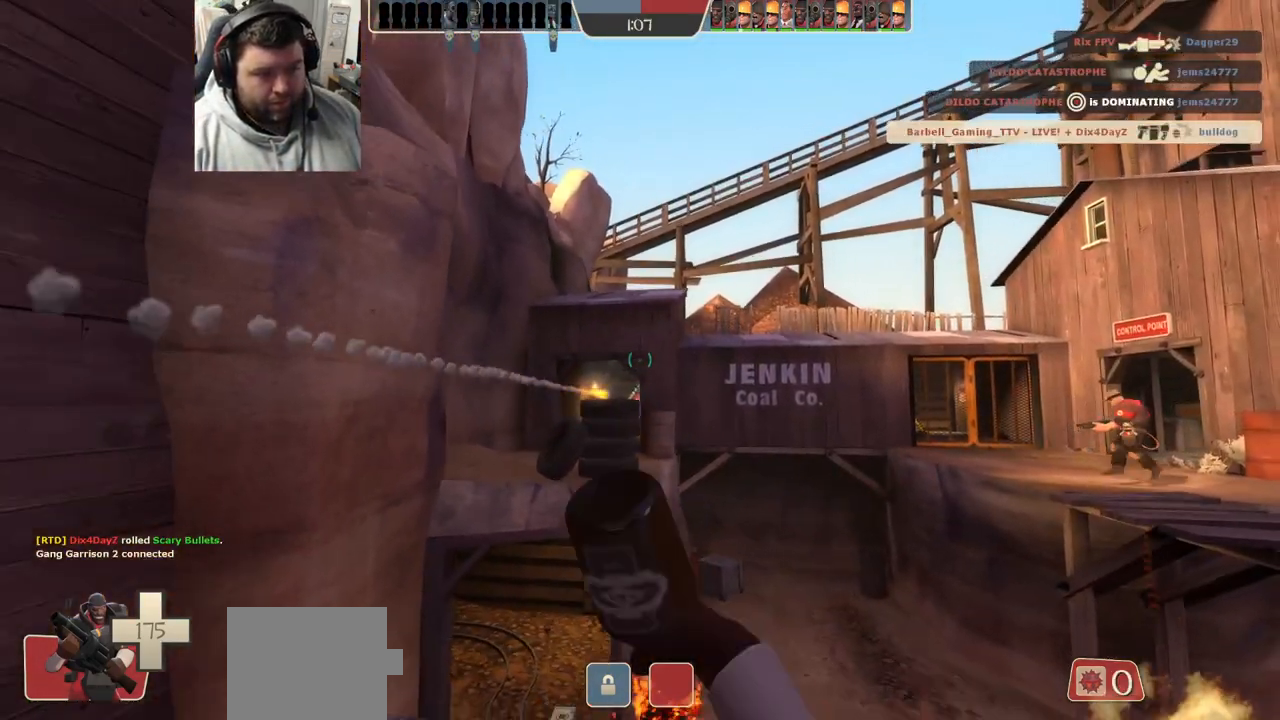
{"dt_ms": 500, "buttons": [], "left_stick": "up-left", "right_stick": "center", "events": [[100, "left_stick", "down-right"], [217, "R1", "down"], [283, "R1", "up"], [383, "left_stick", "up"], [483, "left_stick", "up-left"]]}
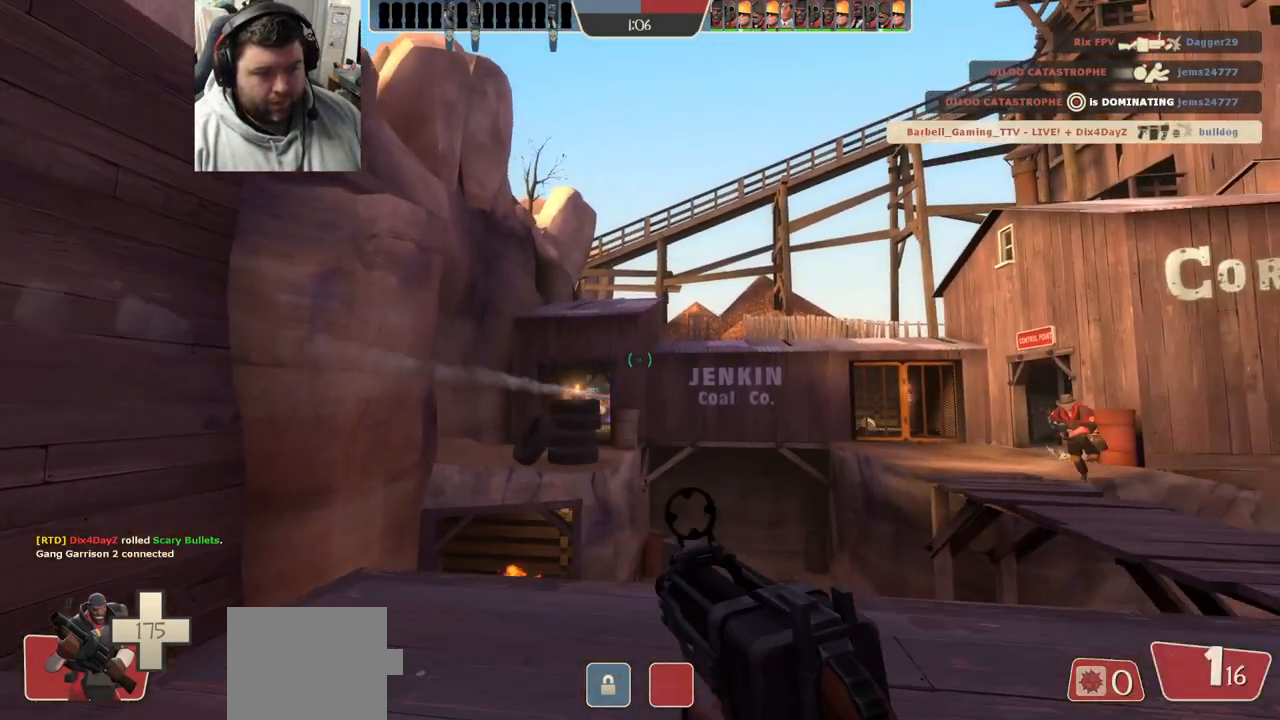
{"dt_ms": 500, "buttons": ["R2"], "left_stick": "up-left", "right_stick": "center", "events": [[500, "R2", "down"]]}
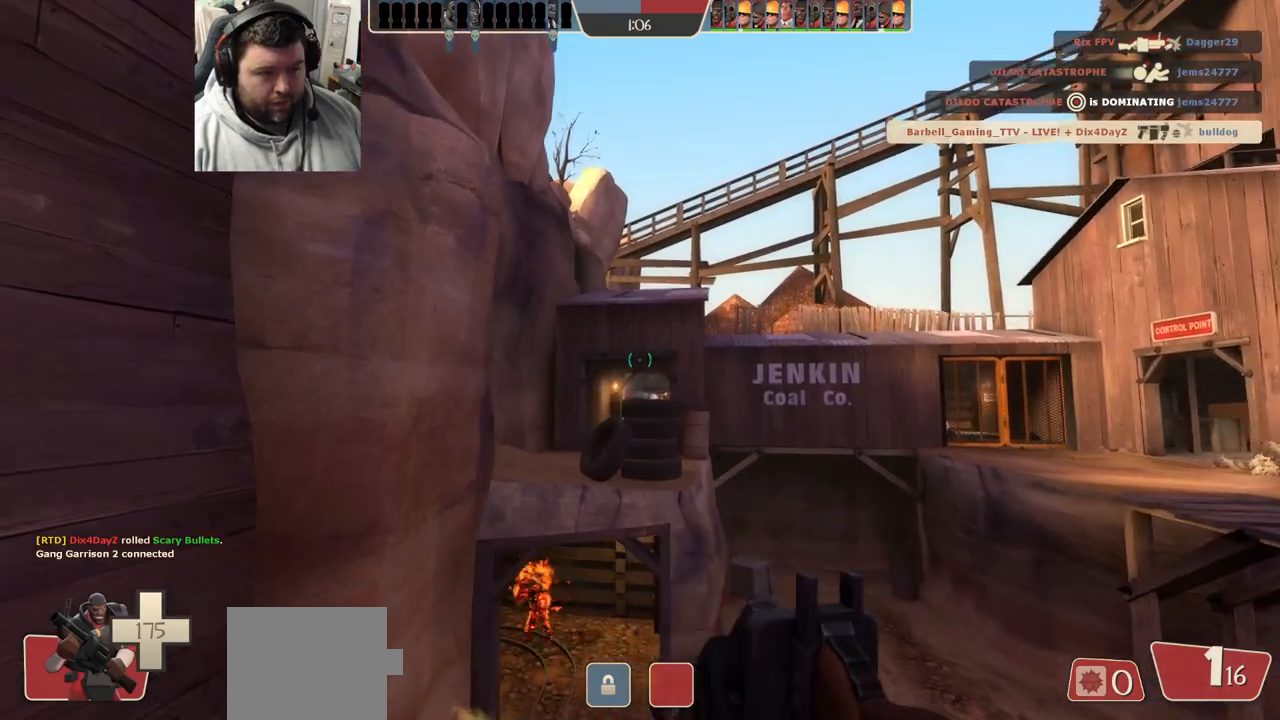
{"dt_ms": 1000, "buttons": [], "left_stick": "right", "right_stick": "center"}
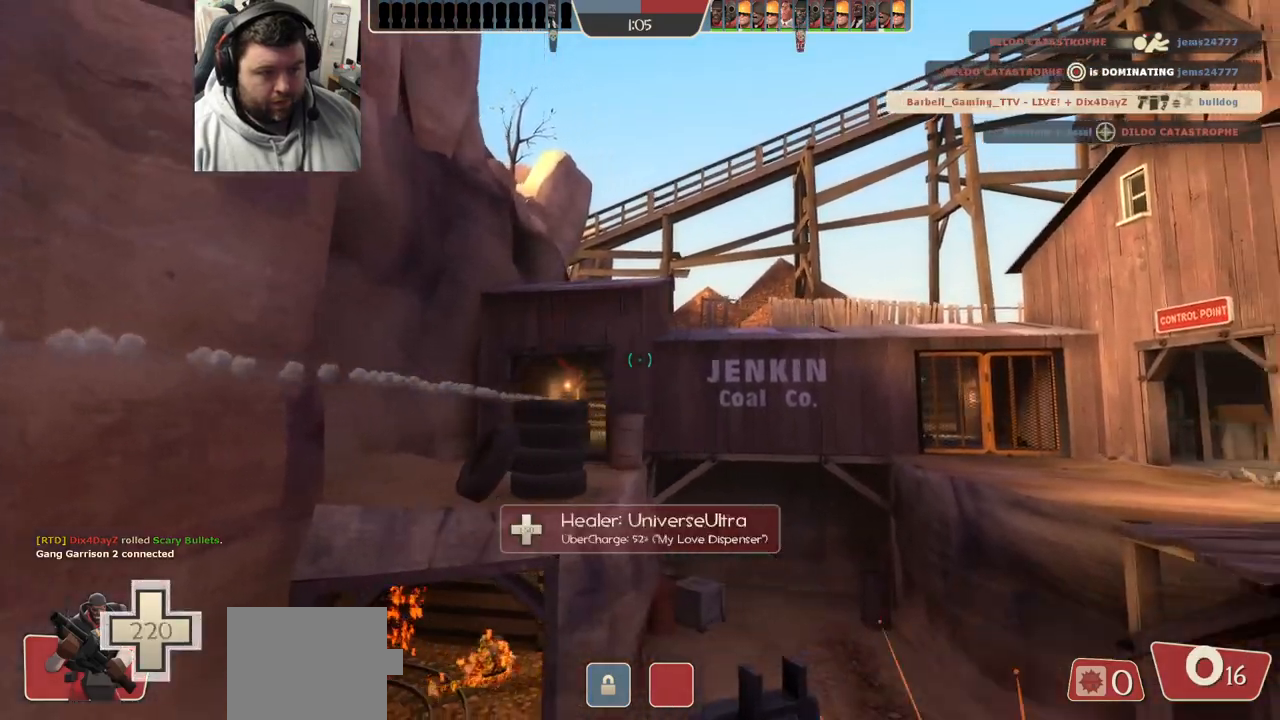
{"dt_ms": 500, "buttons": [], "left_stick": "right", "right_stick": "center", "events": [[117, "SQUARE", "down"], [167, "SQUARE", "up"], [267, "SQUARE", "down"], [367, "SQUARE", "up"]]}
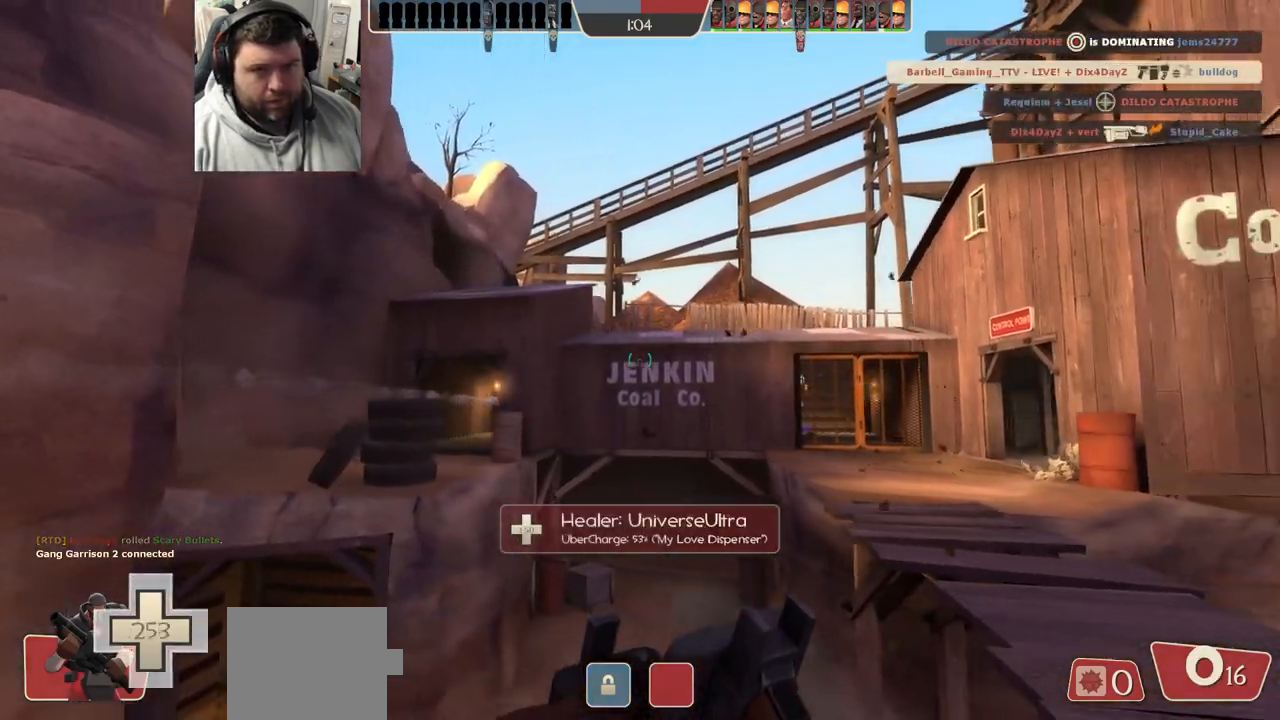
{"dt_ms": 500, "buttons": [], "left_stick": "up", "right_stick": "center", "events": [[83, "right_stick", "right"], [133, "right_stick", "center"], [400, "left_stick", "up"]]}
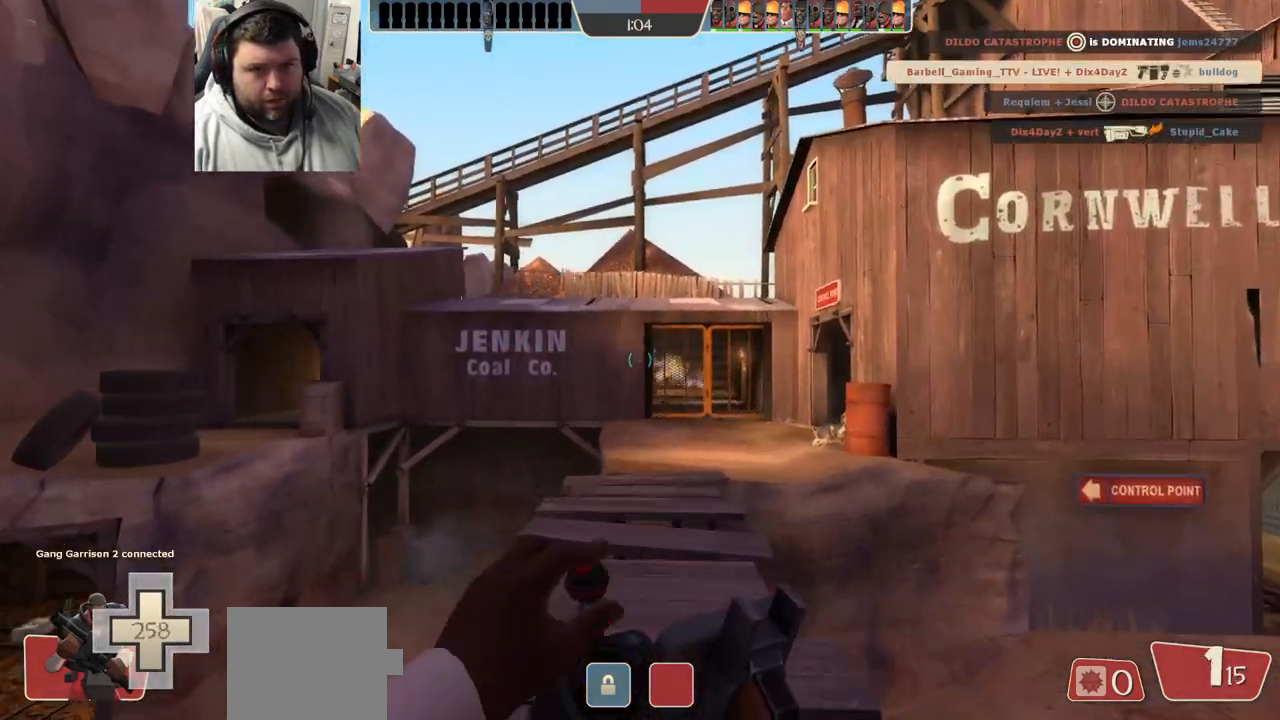
{"dt_ms": 500, "buttons": ["R1"], "left_stick": "up", "right_stick": "center", "events": [[450, "R1", "down"]]}
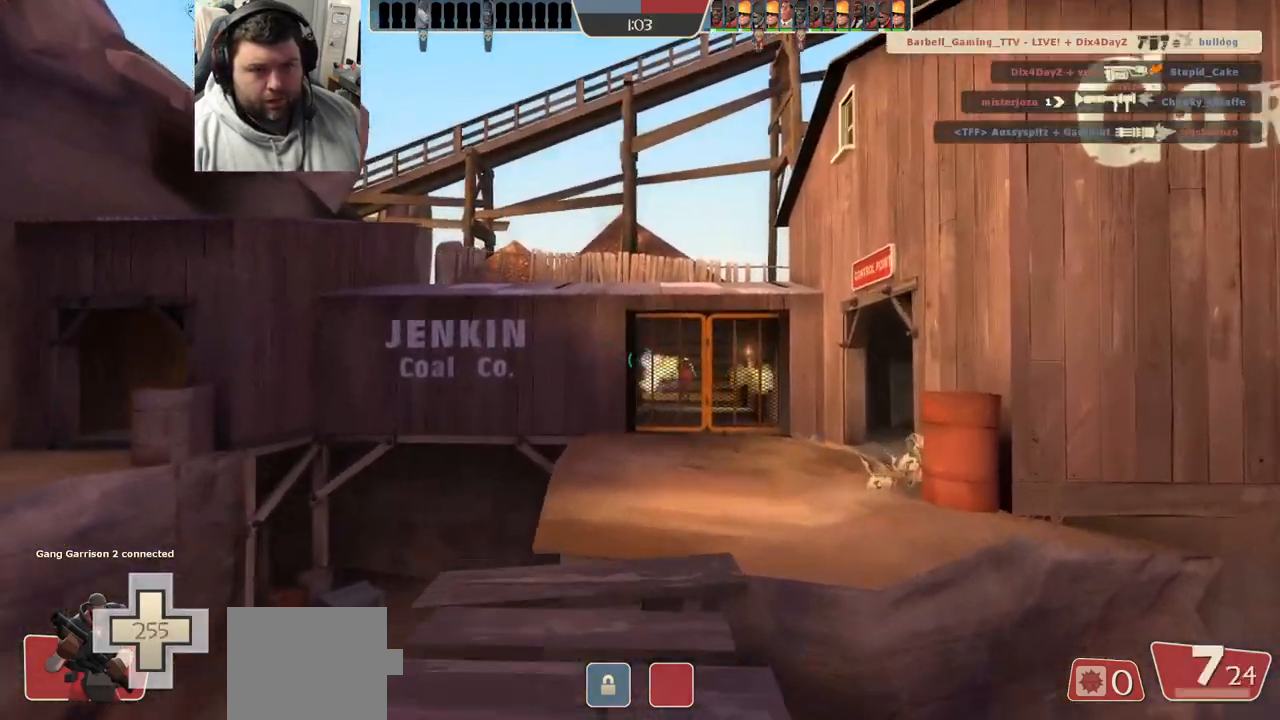
{"dt_ms": 500, "buttons": ["SQUARE"], "left_stick": "up", "right_stick": "center", "events": [[50, "R1", "up"], [283, "SQUARE", "down"], [367, "SQUARE", "up"], [433, "SQUARE", "down"]]}
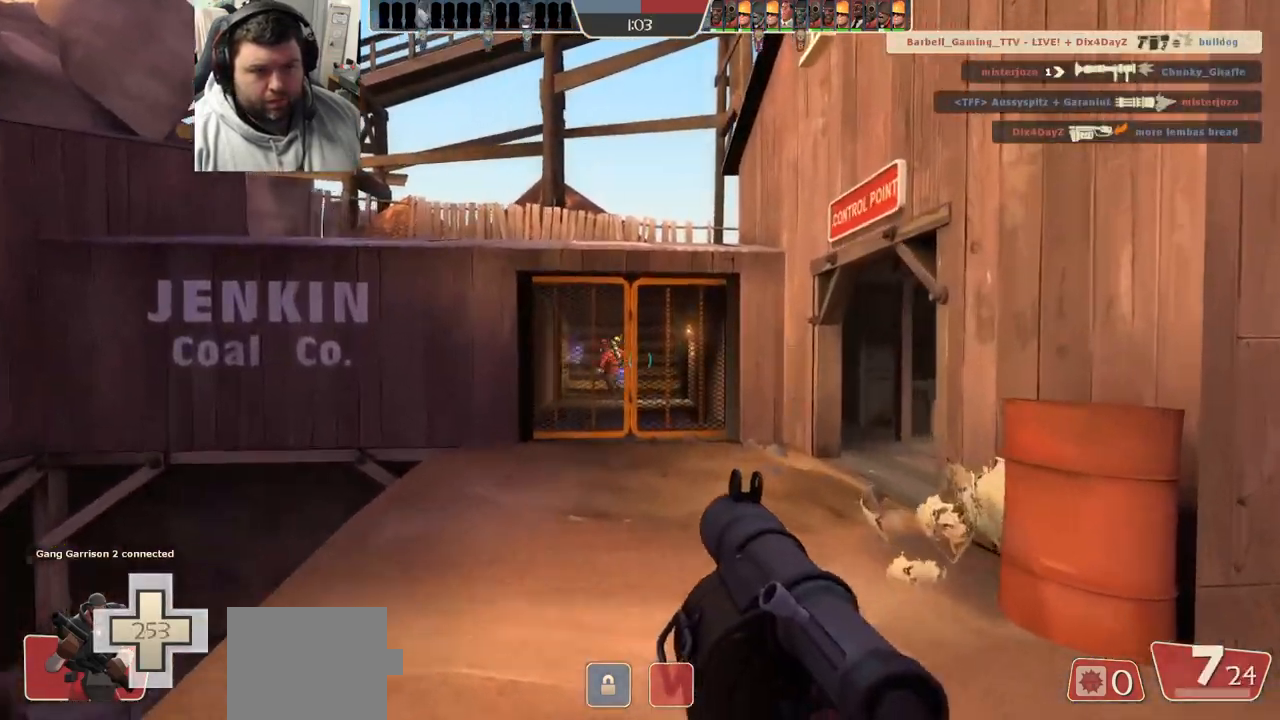
{"dt_ms": 500, "buttons": ["SQUARE"], "left_stick": "up", "right_stick": "center", "events": [[17, "SQUARE", "up"], [167, "R3", "down"], [267, "R3", "up"], [500, "SQUARE", "down"]]}